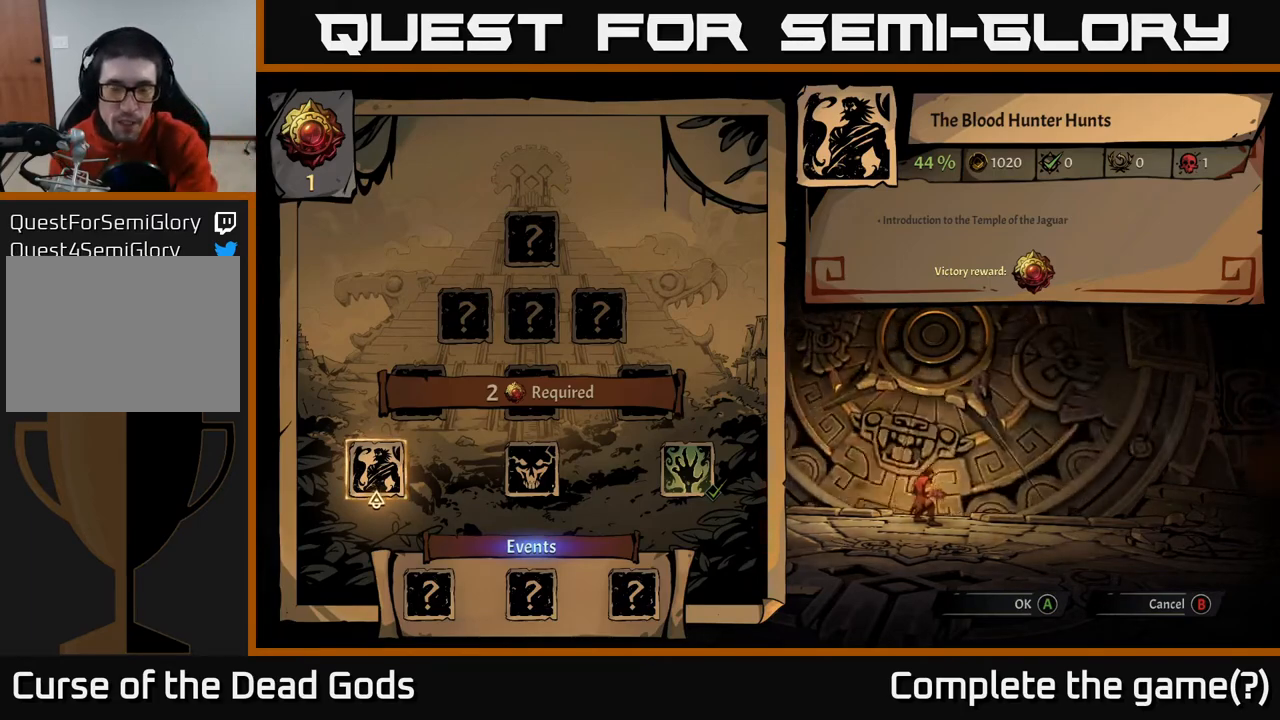
Gameplay with a controller (Xbox layout); each line is a JSON object with the inputs held at the frame after it. "events" lists button and stick changes between this image and that frame as [ms after this image, input, new state], when the widget could be followed in between.
{"buttons": ["DPAD_RIGHT"], "left_stick": "center", "right_stick": "center", "events": [[450, "DPAD_RIGHT", "down"]]}
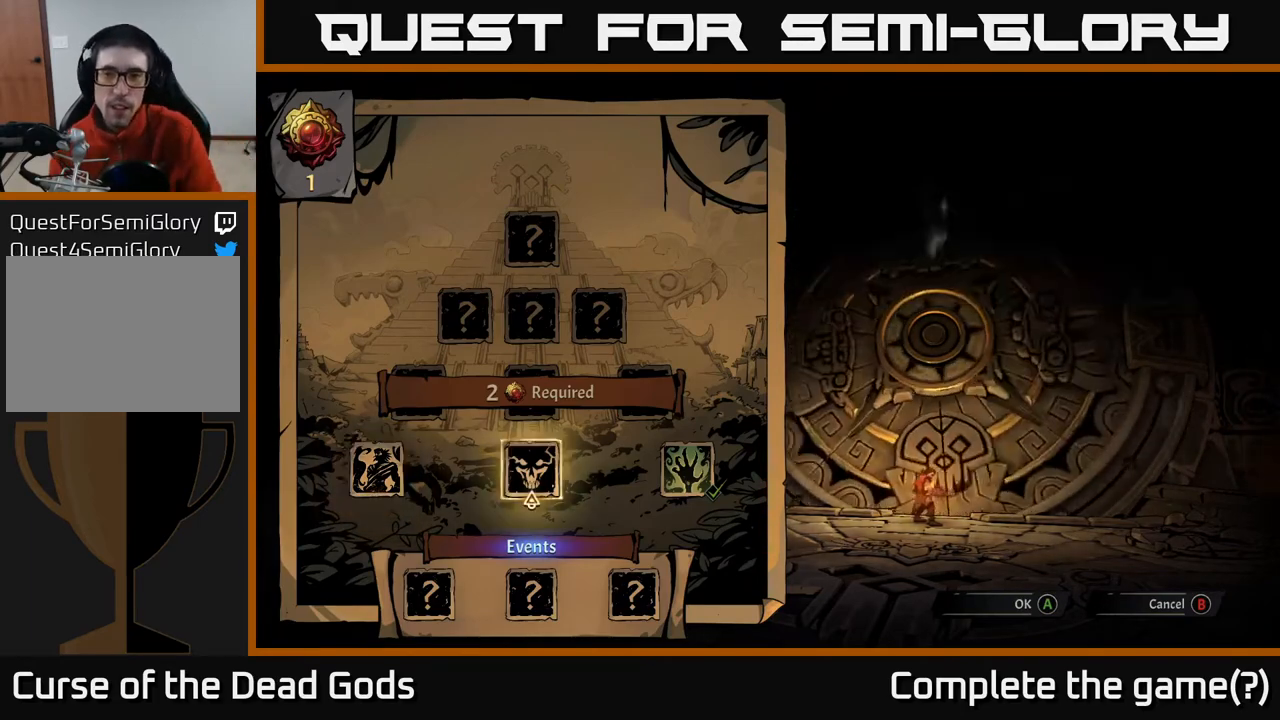
{"buttons": [], "left_stick": "center", "right_stick": "center", "events": [[100, "DPAD_RIGHT", "up"]]}
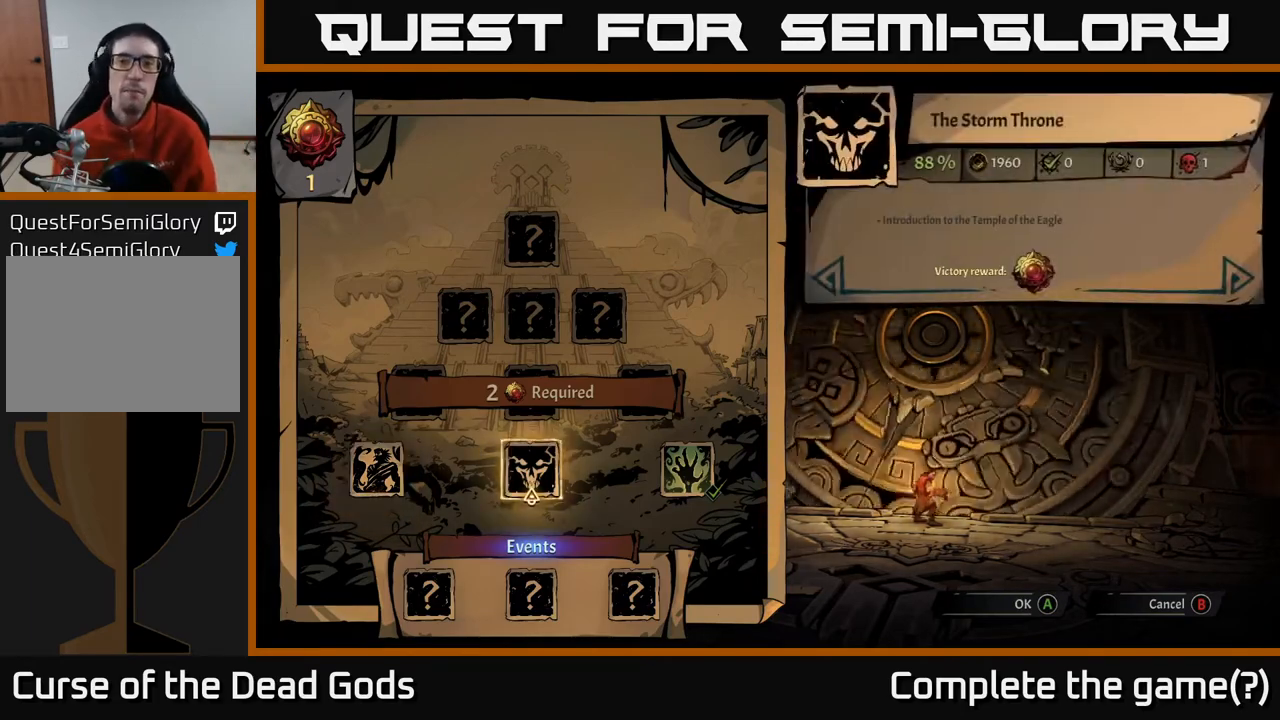
{"buttons": ["DPAD_RIGHT"], "left_stick": "center", "right_stick": "center", "events": [[467, "DPAD_RIGHT", "down"]]}
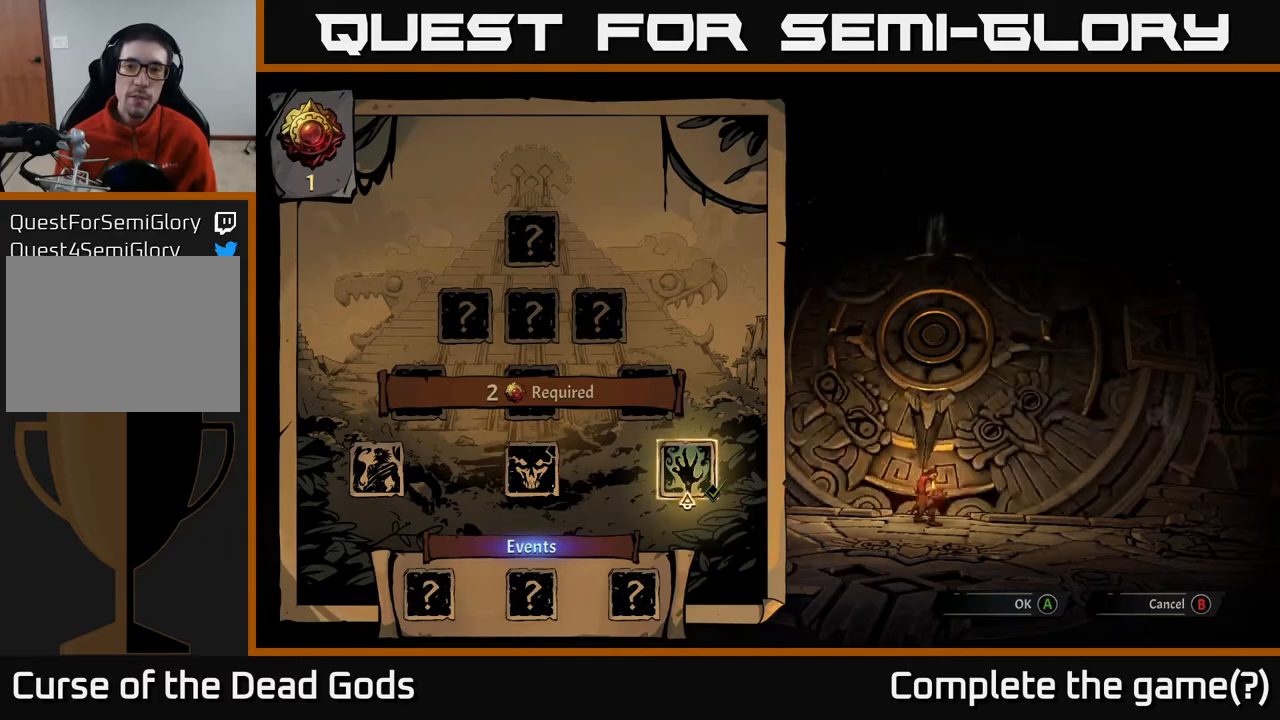
{"buttons": [], "left_stick": "center", "right_stick": "center", "events": [[117, "DPAD_RIGHT", "up"]]}